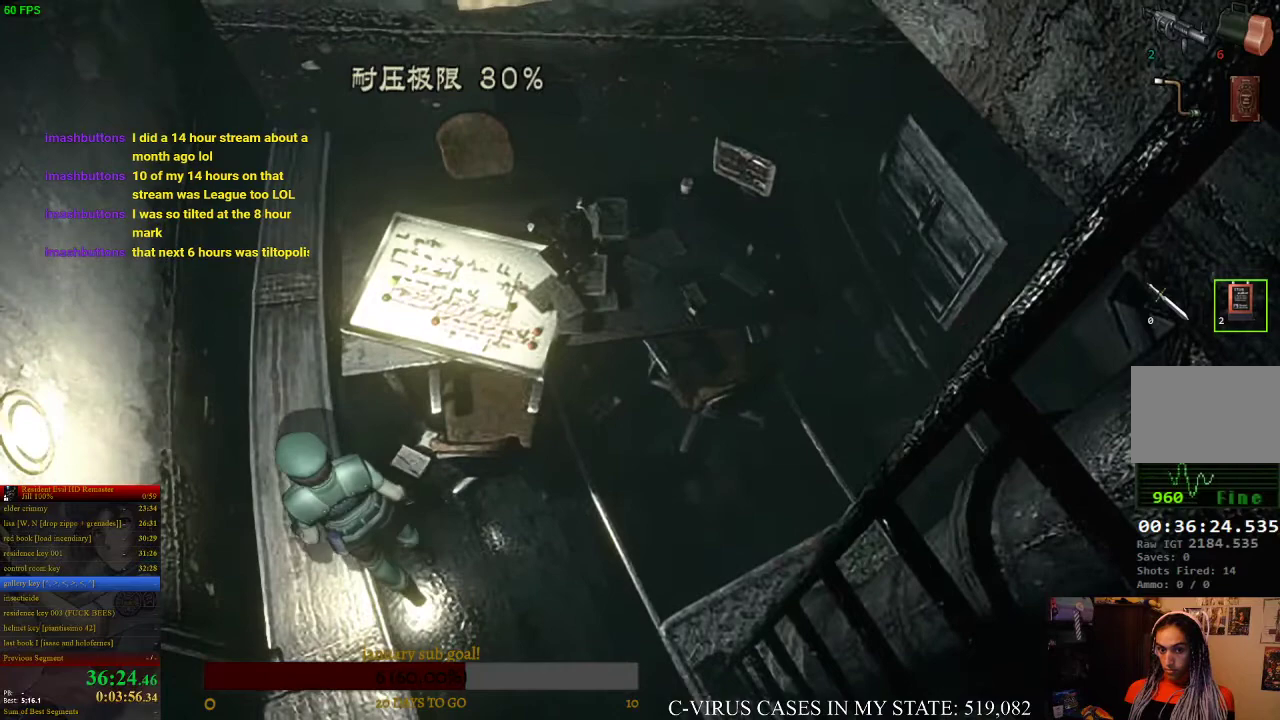
Gameplay with a controller (PlayStation layout); each line is a JSON object with the inputs held at the frame after it. "events" lists button and stick changes between this image and that frame as [ms after this image, input, new state], when the widget could be followed in between. Not read: L3 R3.
{"buttons": [], "left_stick": "center", "right_stick": "center", "events": [[333, "left_stick", "down-left"], [500, "left_stick", "center"]]}
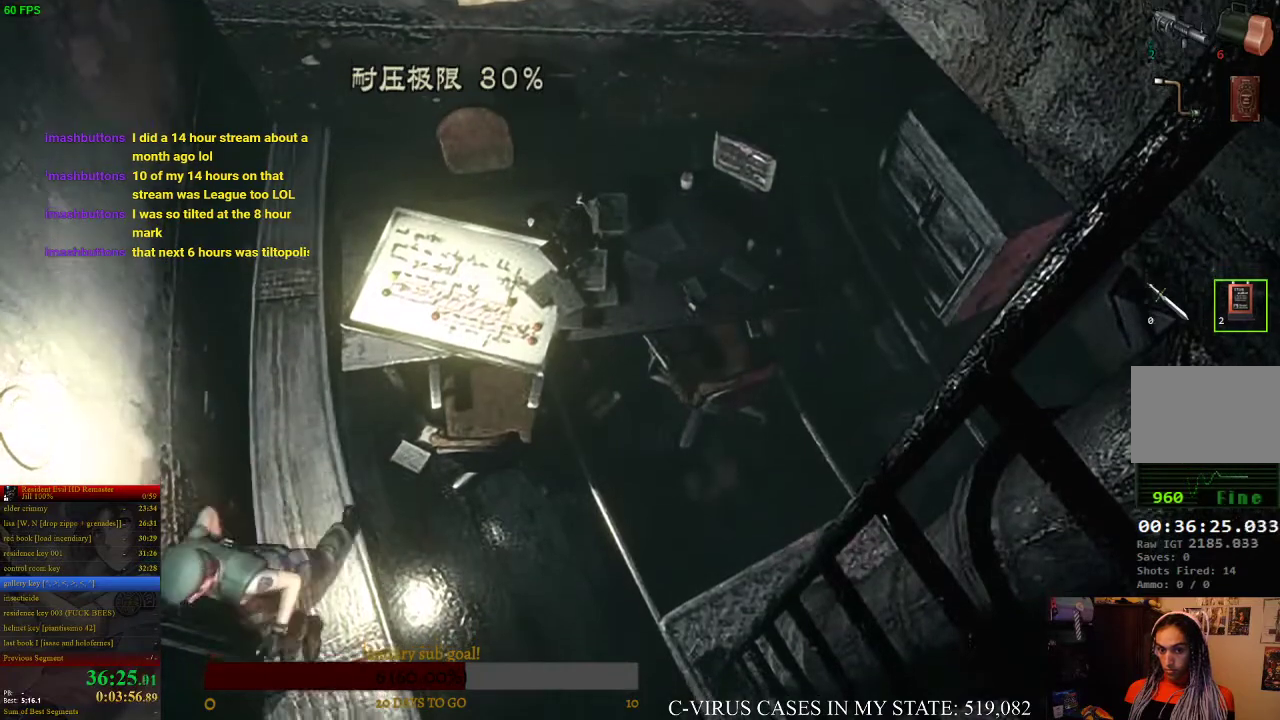
{"buttons": ["CIRCLE", "DPAD_UP"], "left_stick": "center", "right_stick": "center", "events": [[33, "CIRCLE", "down"], [33, "DPAD_RIGHT", "down"], [33, "DPAD_UP", "down"], [67, "DPAD_RIGHT", "up"]]}
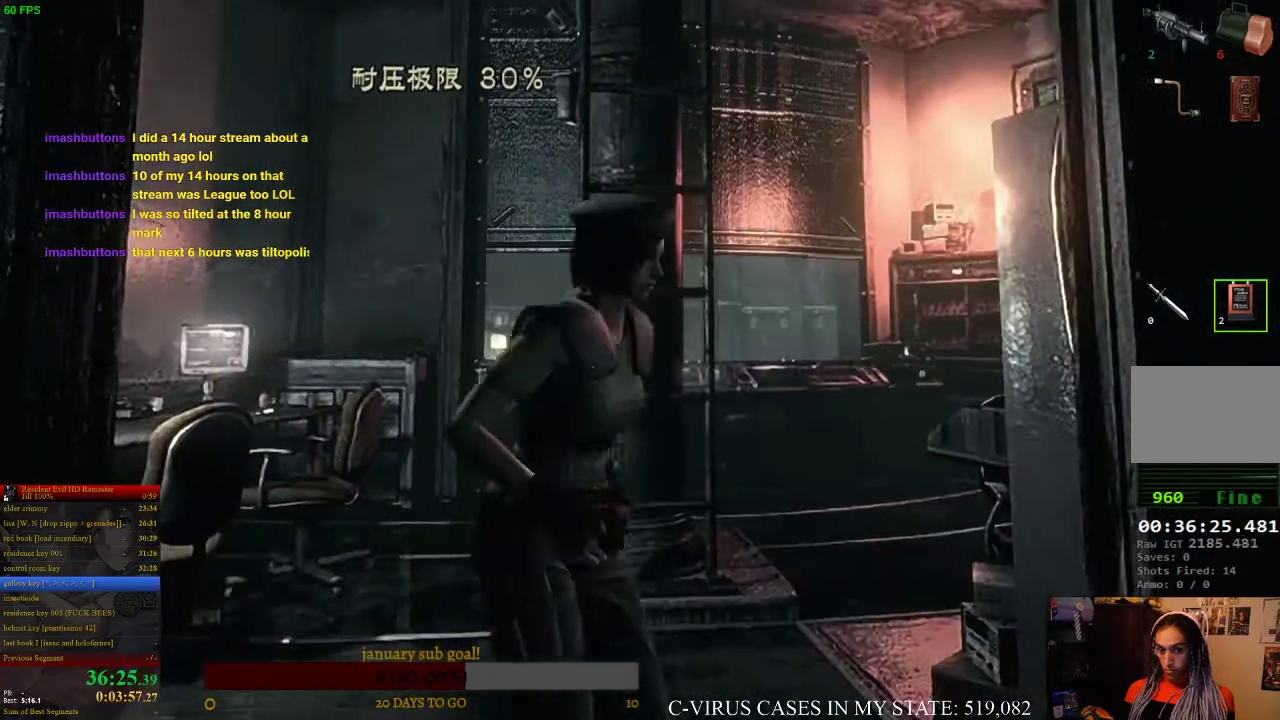
{"buttons": ["CIRCLE", "DPAD_UP"], "left_stick": "center", "right_stick": "center"}
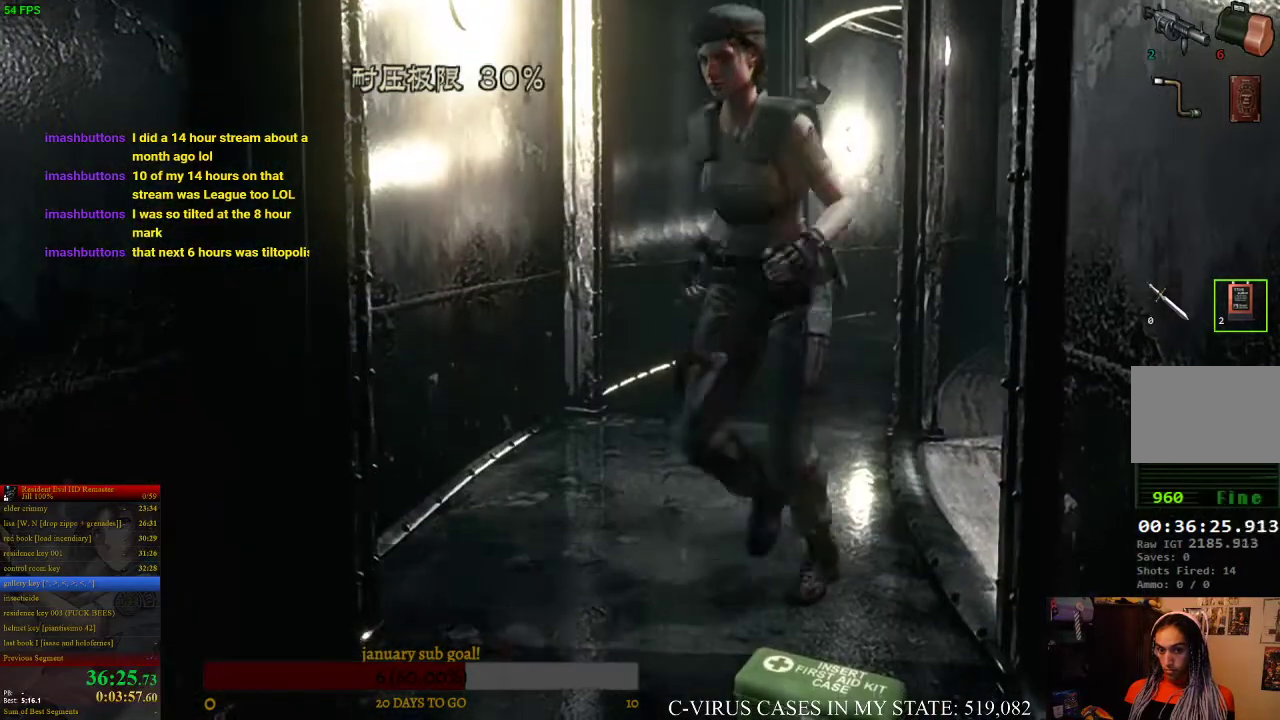
{"buttons": ["CIRCLE", "DPAD_UP"], "left_stick": "center", "right_stick": "center", "events": [[200, "DPAD_LEFT", "down"], [367, "DPAD_LEFT", "up"]]}